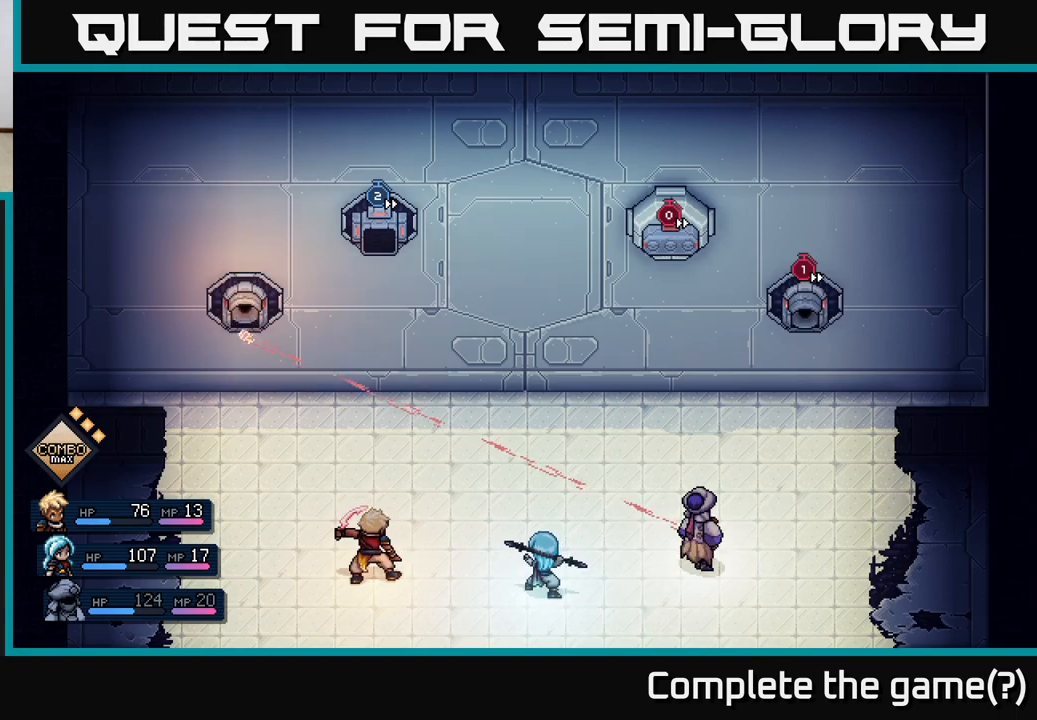
Gameplay with a controller (Xbox layout); each line is a JSON object with the inputs held at the frame after it. "events" lists button and stick changes between this image and that frame as [ms after this image, input, new state], when the widget could be followed in between. Not read: right_stick.
{"buttons": ["A"], "left_stick": "center", "events": [[400, "A", "down"]]}
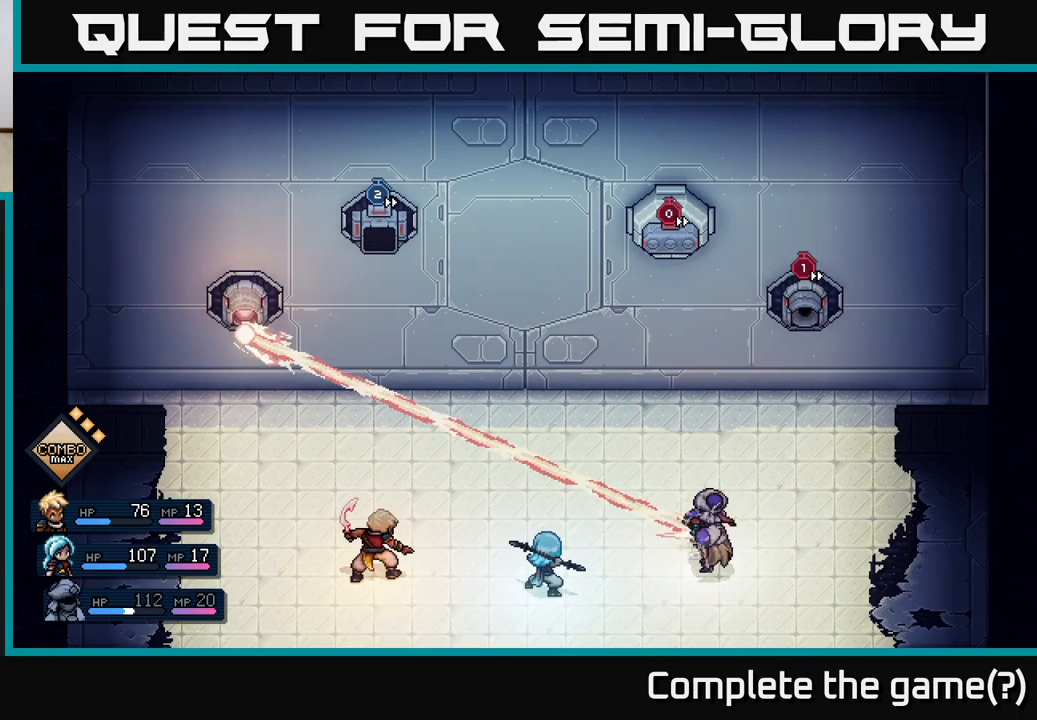
{"buttons": [], "left_stick": "center", "events": [[17, "A", "up"], [333, "A", "down"], [450, "A", "up"]]}
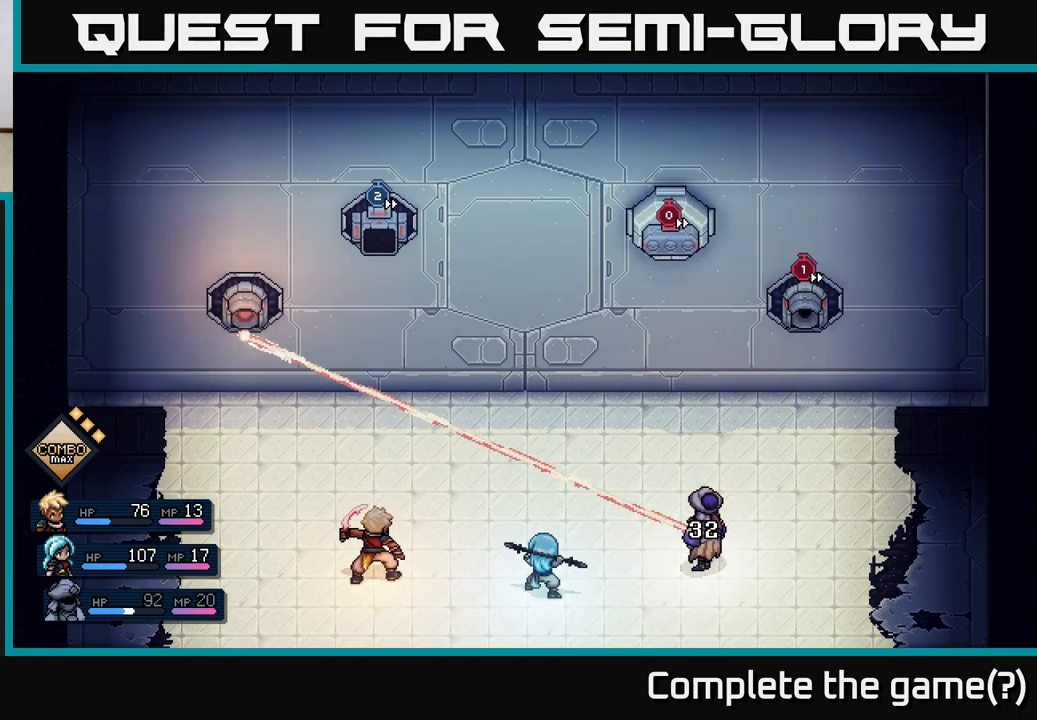
{"buttons": [], "left_stick": "center", "events": [[17, "A", "down"], [117, "A", "up"], [217, "A", "down"], [300, "A", "up"]]}
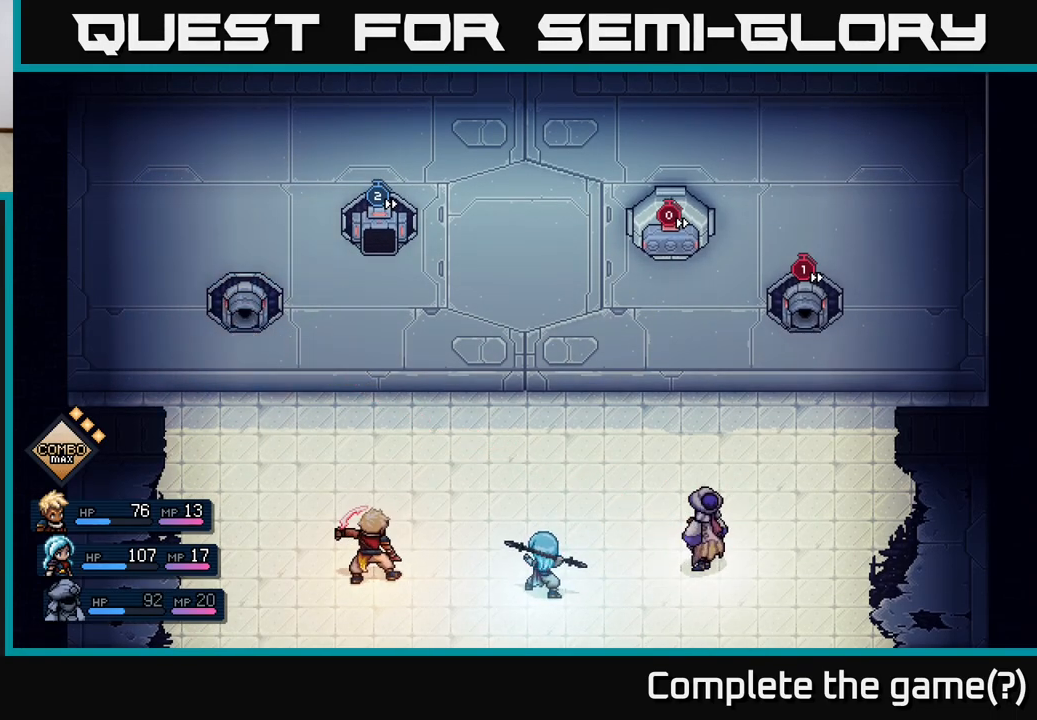
{"buttons": [], "left_stick": "center", "events": []}
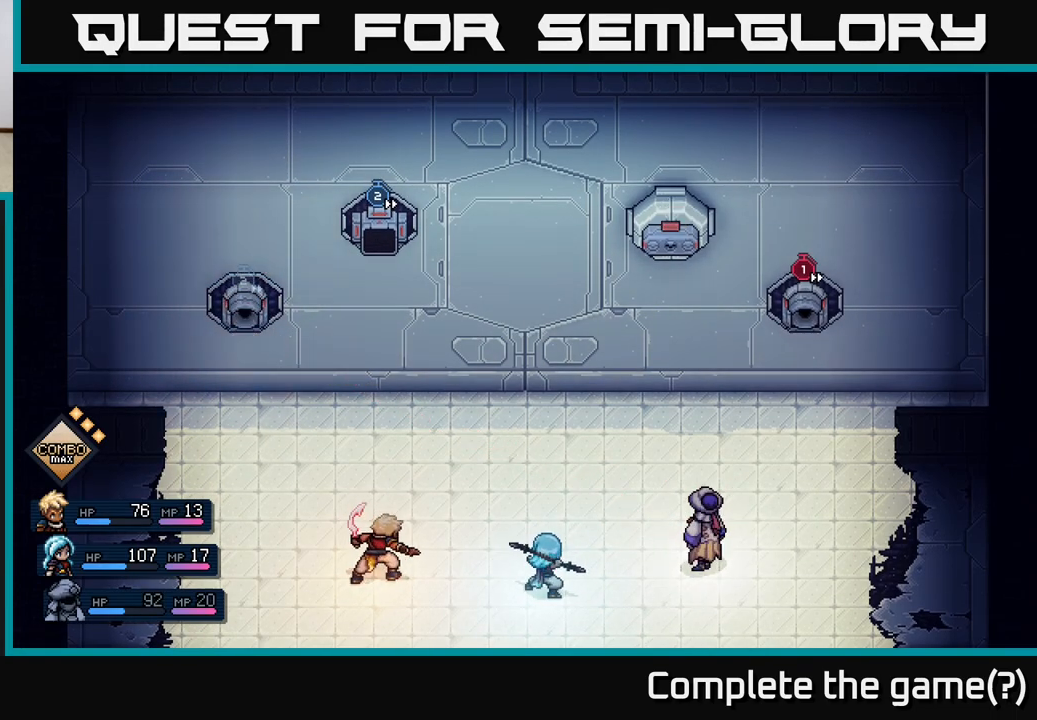
{"buttons": [], "left_stick": "center", "events": []}
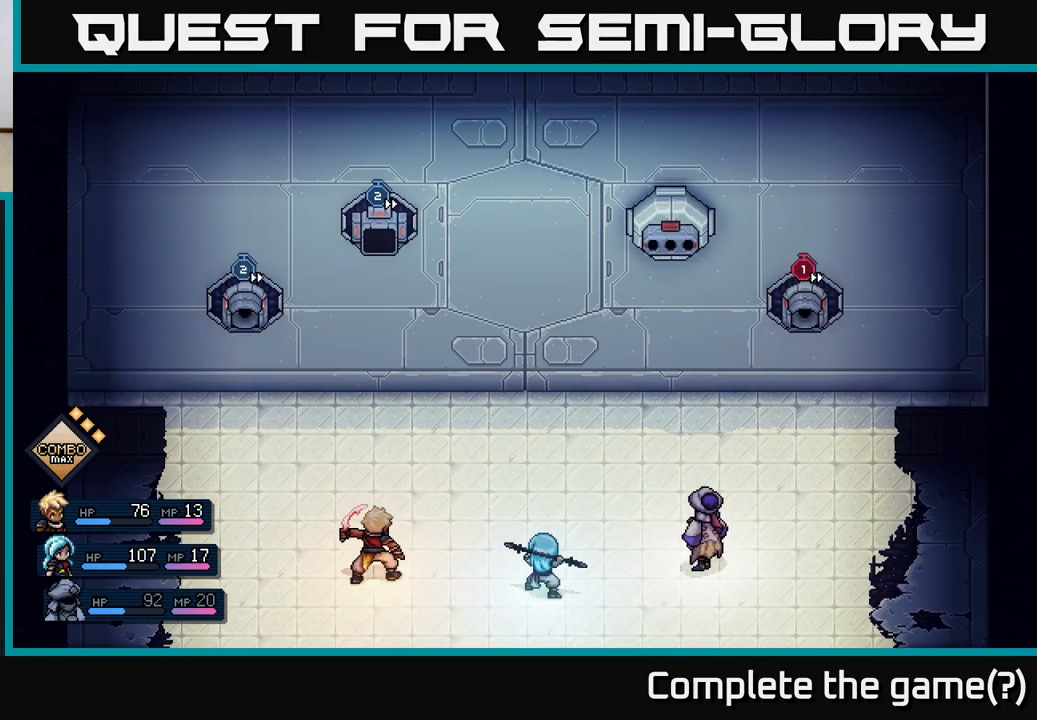
{"buttons": [], "left_stick": "center", "events": []}
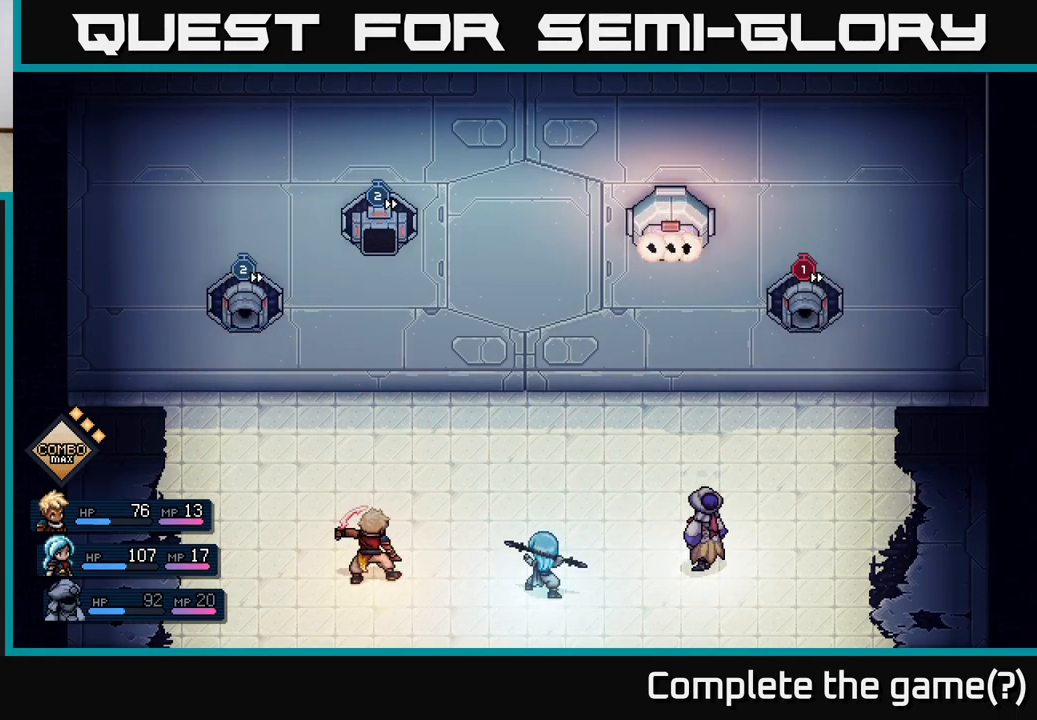
{"buttons": [], "left_stick": "center", "events": []}
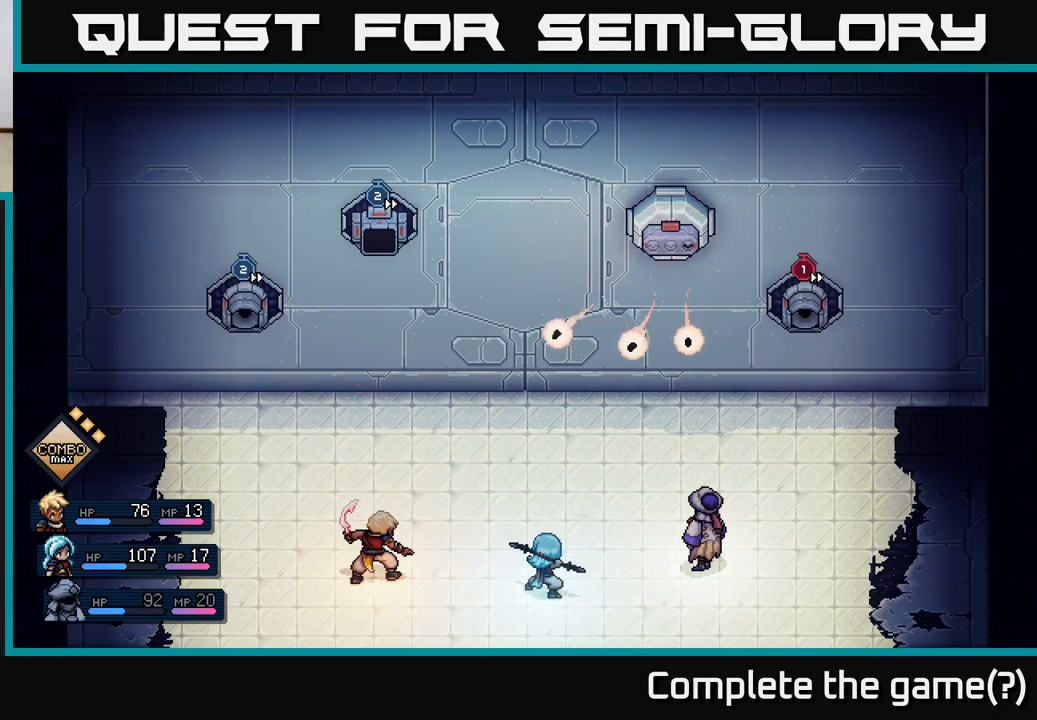
{"buttons": [], "left_stick": "center", "events": [[217, "A", "down"], [467, "A", "up"]]}
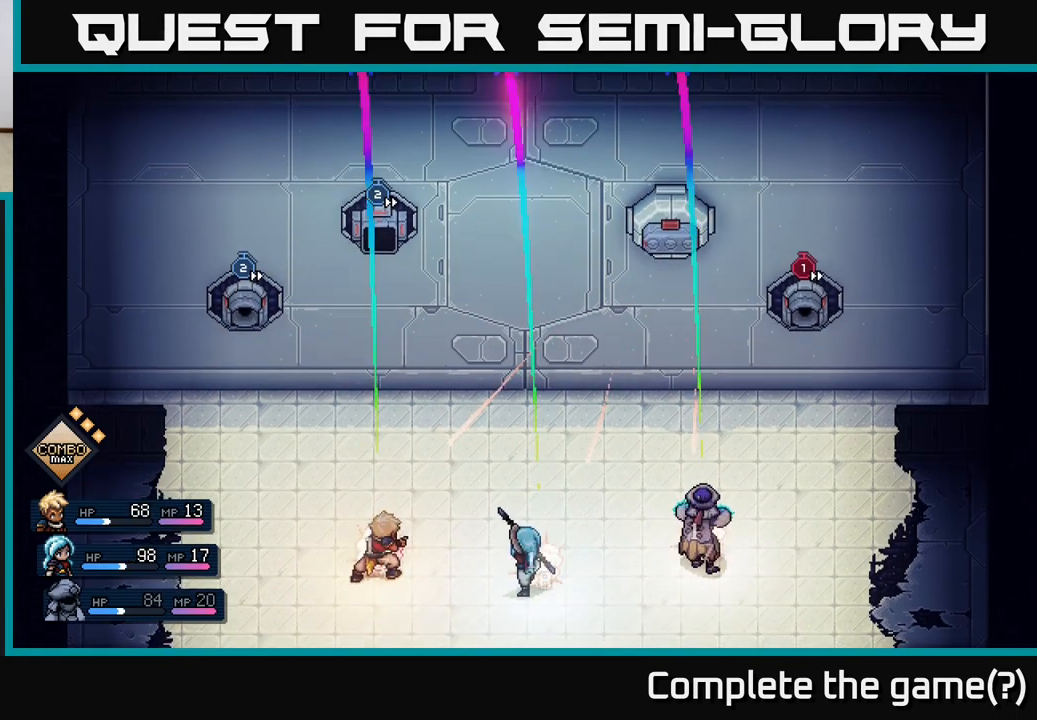
{"buttons": [], "left_stick": "center", "events": []}
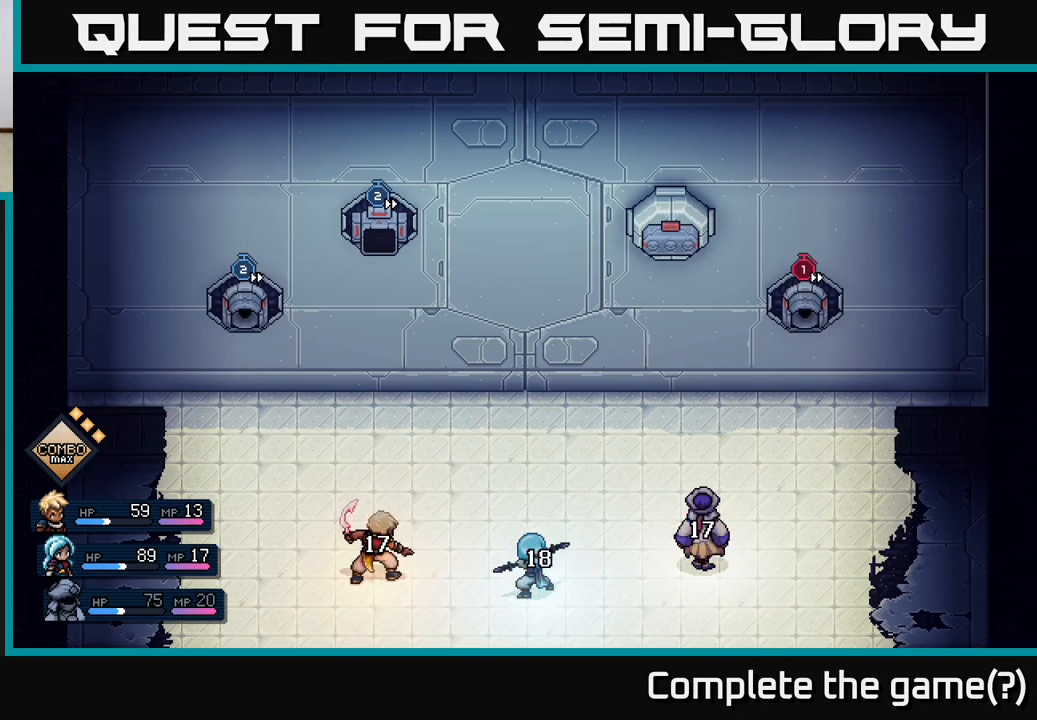
{"buttons": [], "left_stick": "center", "events": []}
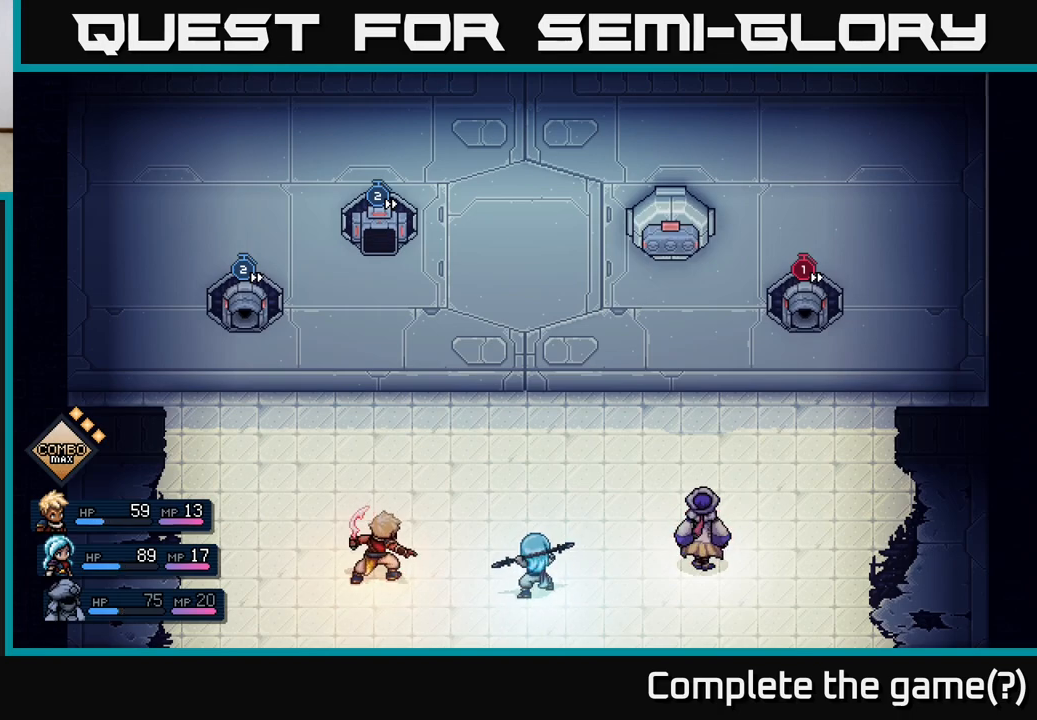
{"buttons": [], "left_stick": "center", "events": []}
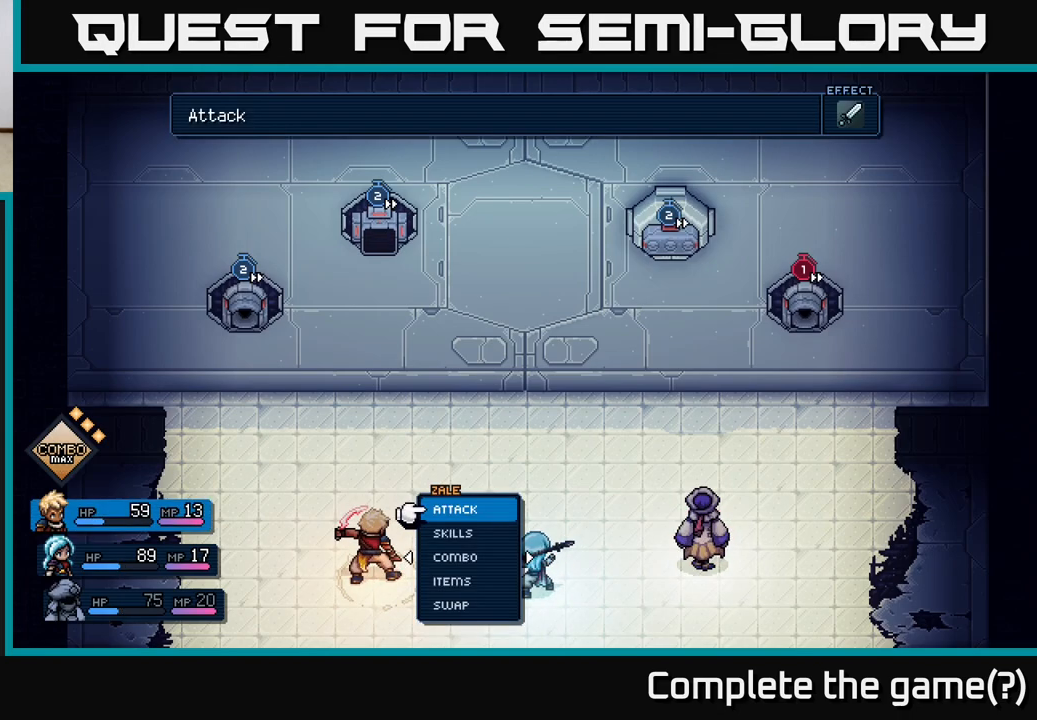
{"buttons": [], "left_stick": "center", "events": [[267, "left_stick", "right"], [450, "left_stick", "center"]]}
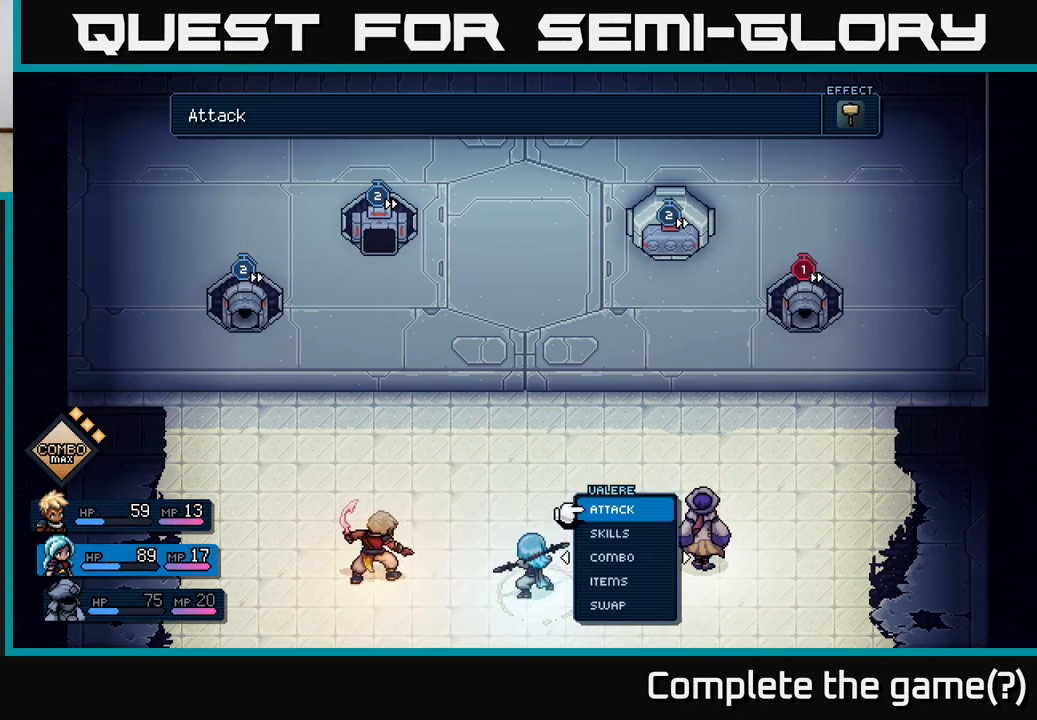
{"buttons": [], "left_stick": "down", "events": [[150, "left_stick", "left"], [300, "left_stick", "center"], [467, "left_stick", "down"]]}
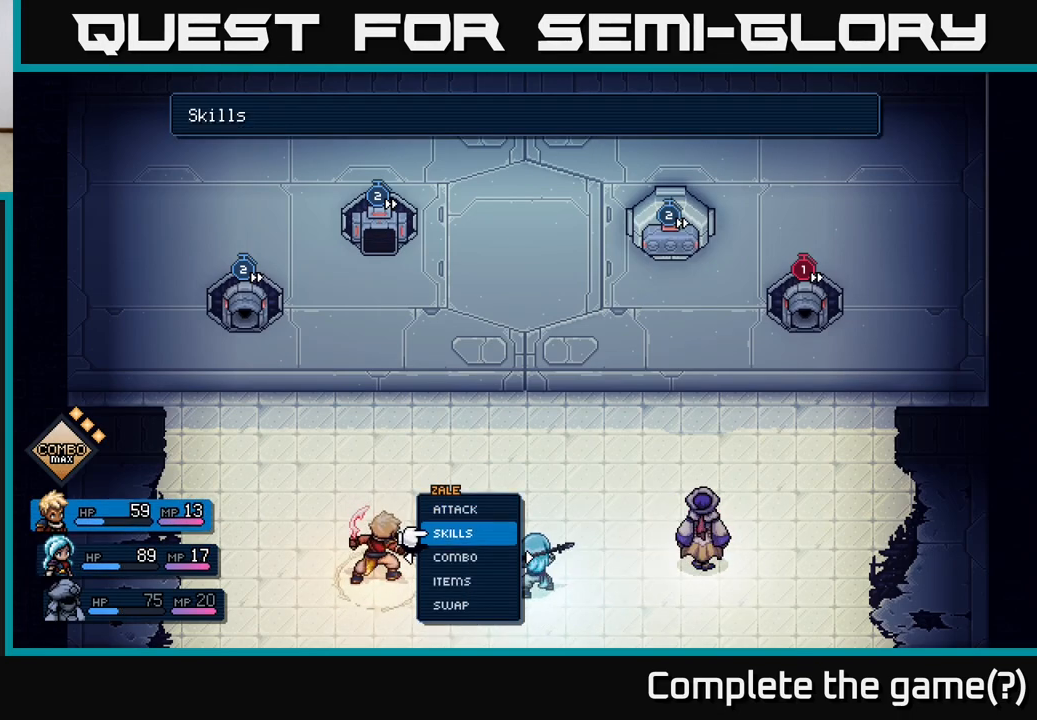
{"buttons": [], "left_stick": "center", "events": [[133, "left_stick", "center"], [283, "left_stick", "down"], [433, "left_stick", "center"]]}
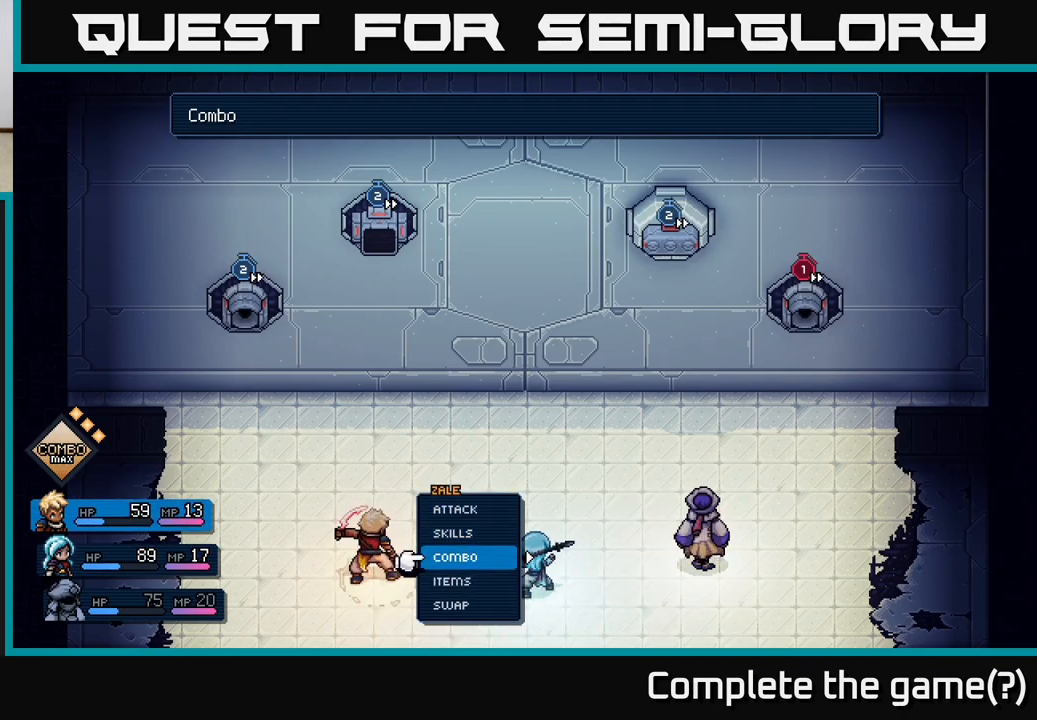
{"buttons": [], "left_stick": "center", "events": [[167, "left_stick", "up-right"], [350, "left_stick", "center"]]}
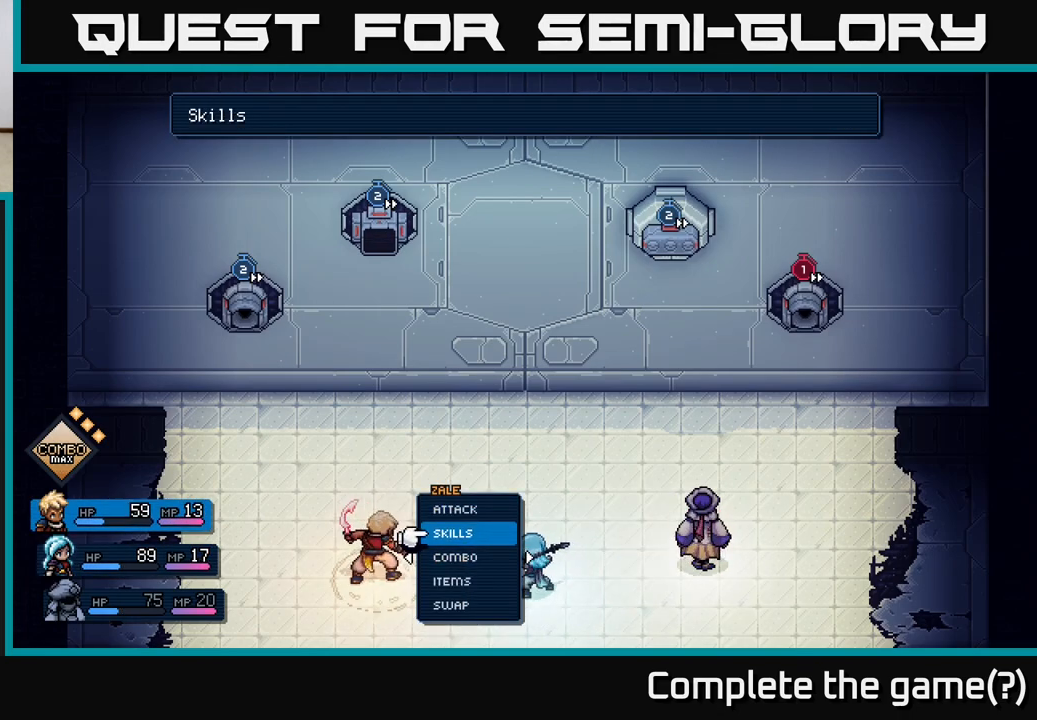
{"buttons": [], "left_stick": "center", "events": [[167, "left_stick", "right"], [400, "left_stick", "center"]]}
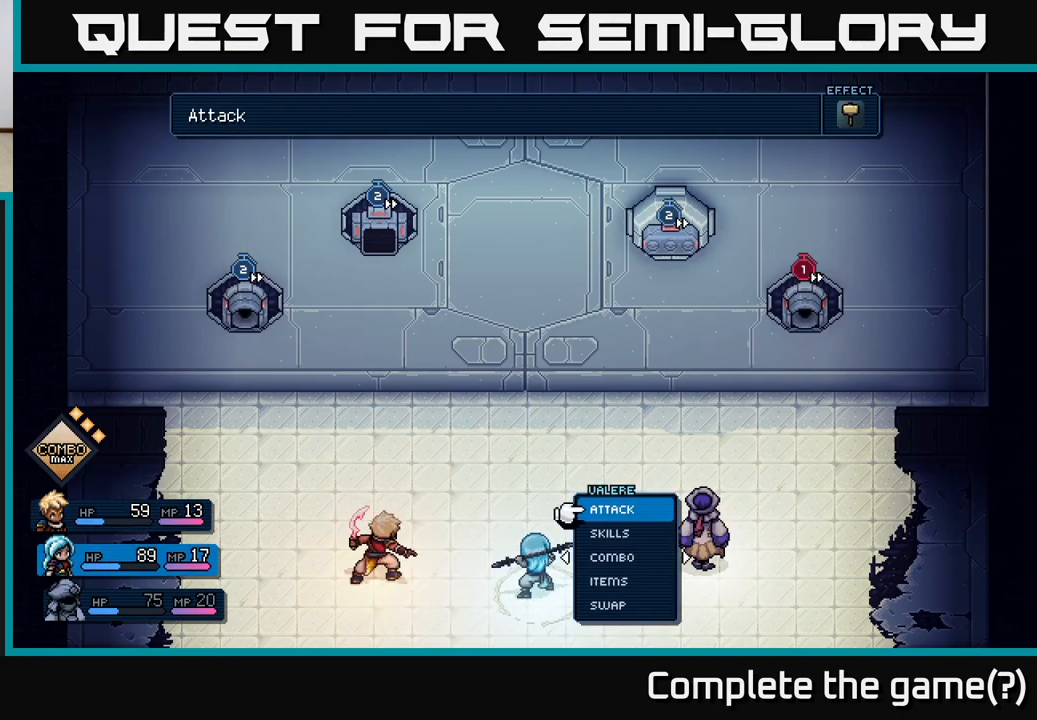
{"buttons": [], "left_stick": "center", "events": [[400, "A", "down"], [433, "A", "up"]]}
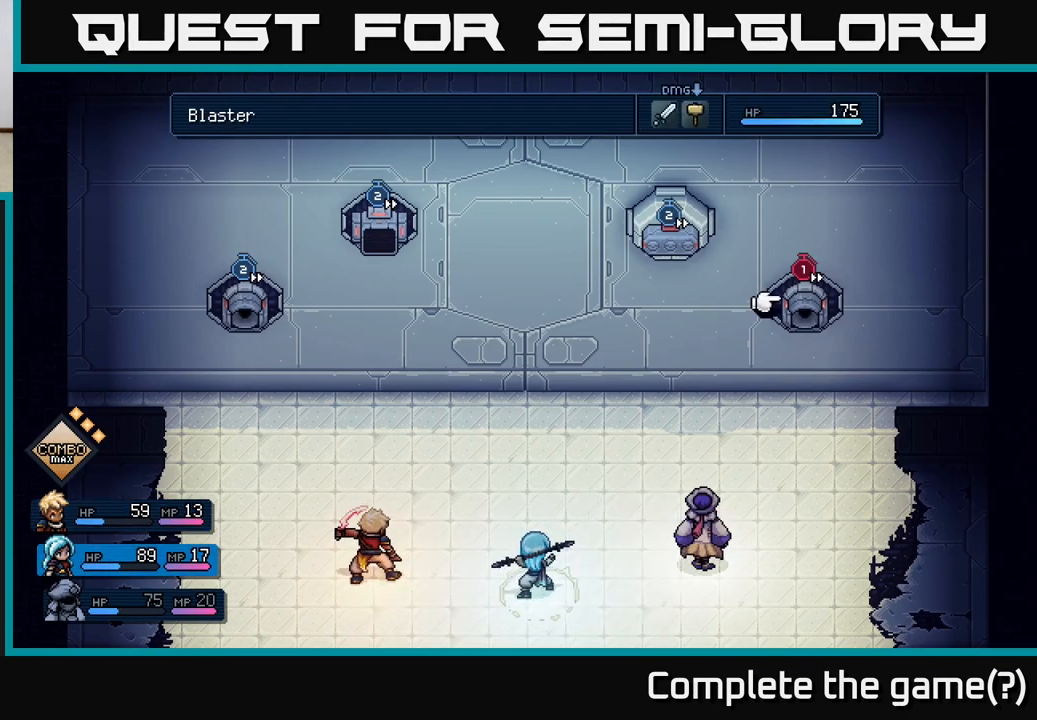
{"buttons": [], "left_stick": "left", "events": [[350, "left_stick", "left"]]}
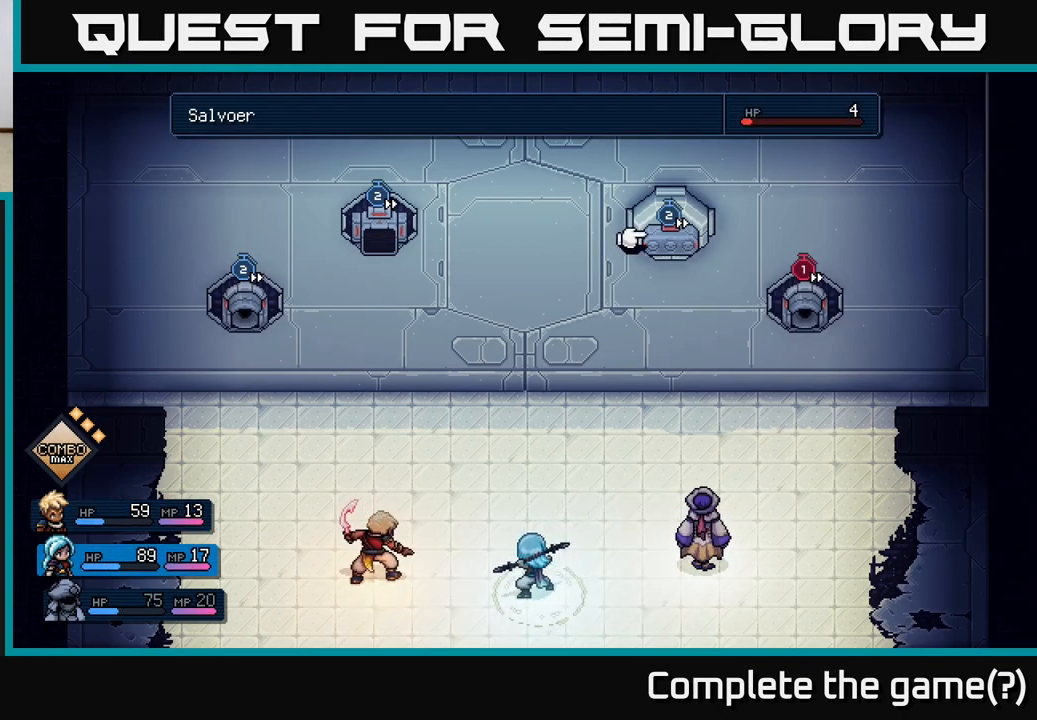
{"buttons": [], "left_stick": "center", "events": [[17, "left_stick", "center"], [200, "left_stick", "left"], [367, "left_stick", "center"]]}
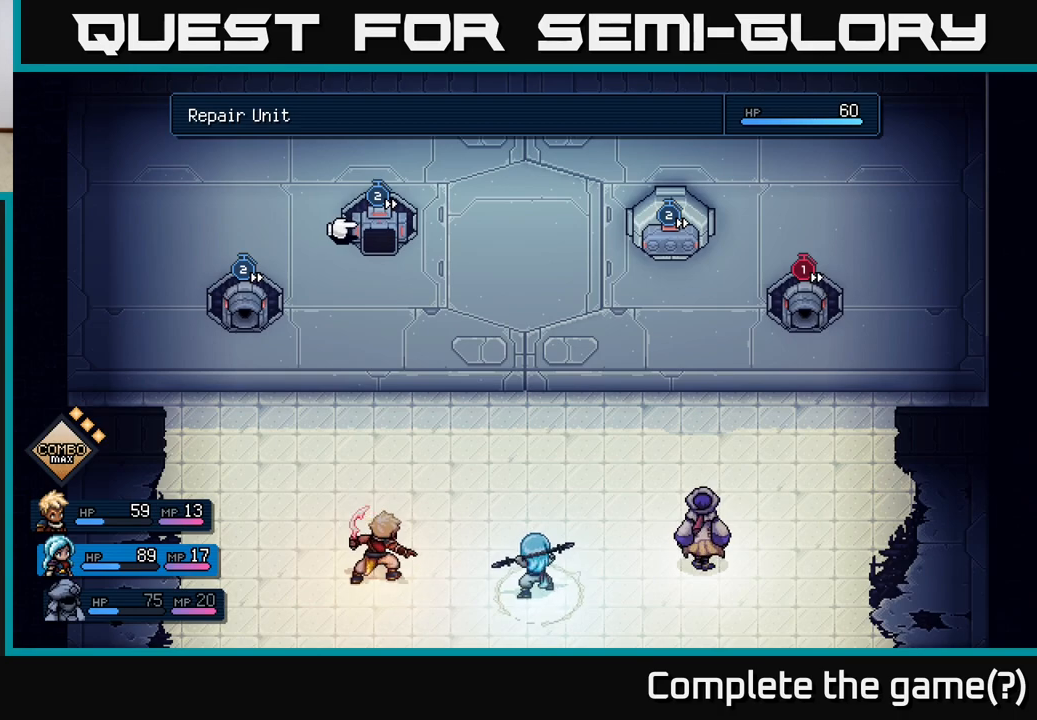
{"buttons": [], "left_stick": "center", "events": [[17, "left_stick", "left"], [183, "left_stick", "center"]]}
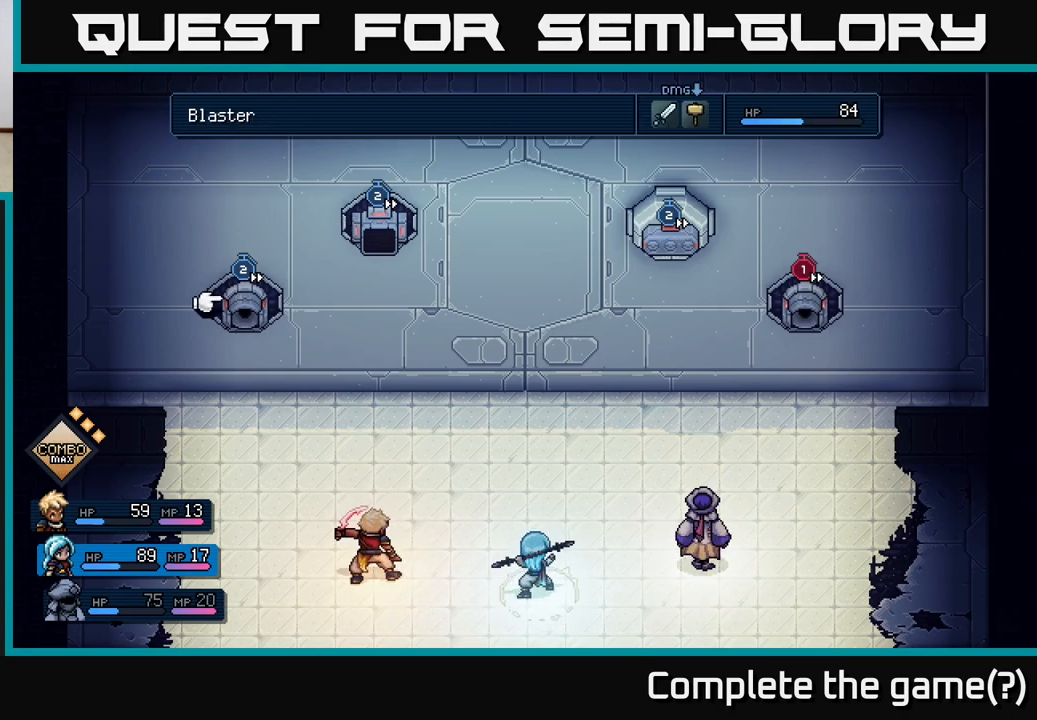
{"buttons": [], "left_stick": "center", "events": []}
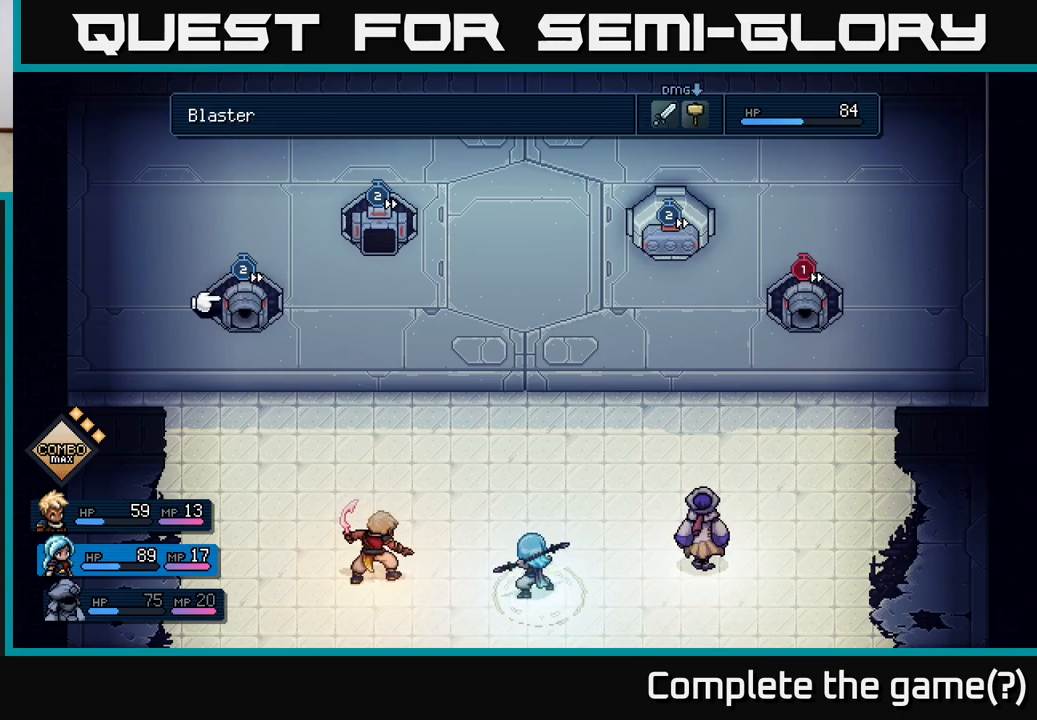
{"buttons": [], "left_stick": "center", "events": []}
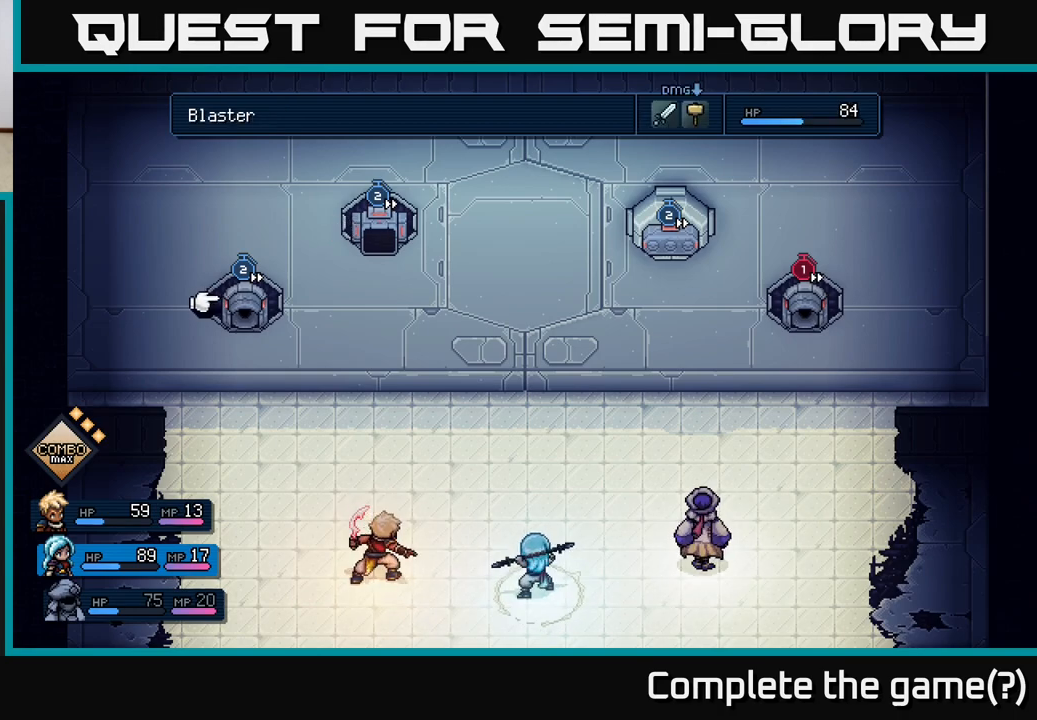
{"buttons": [], "left_stick": "left", "events": [[167, "left_stick", "right"], [383, "left_stick", "center"], [433, "left_stick", "left"]]}
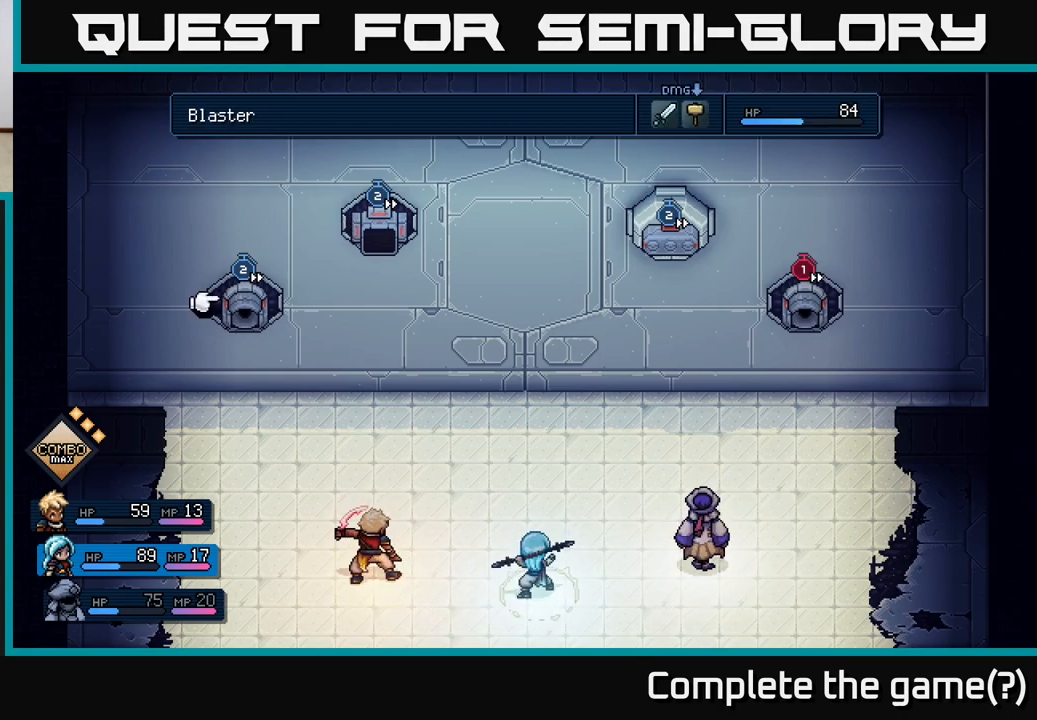
{"buttons": [], "left_stick": "center", "events": [[100, "left_stick", "center"], [233, "left_stick", "right"], [400, "left_stick", "center"]]}
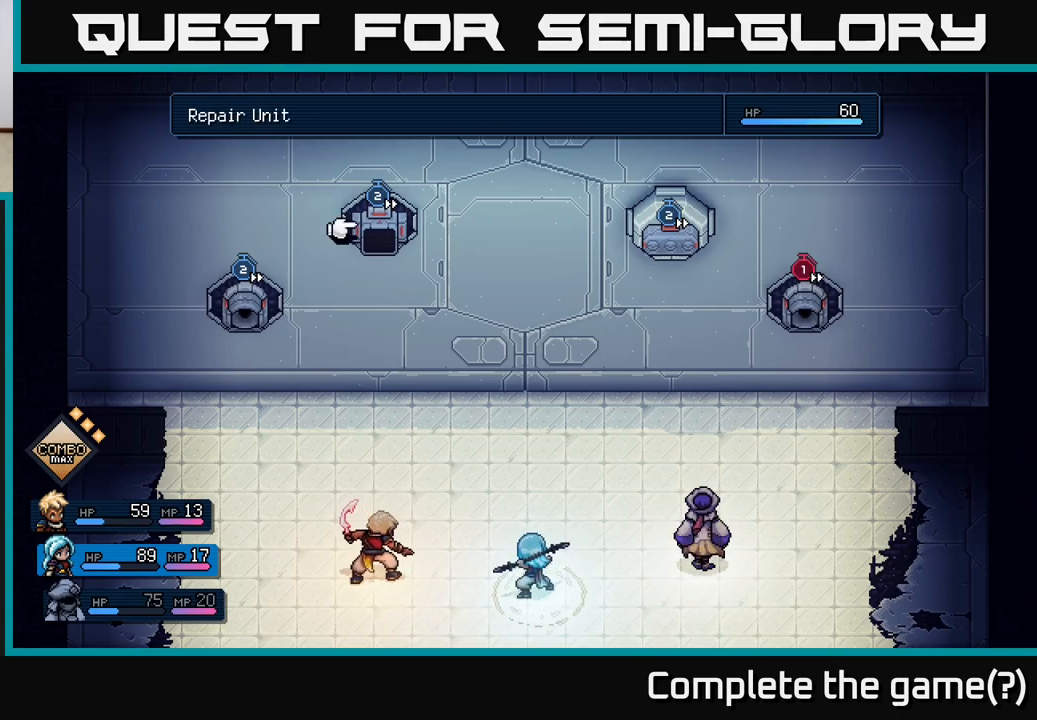
{"buttons": [], "left_stick": "center", "events": []}
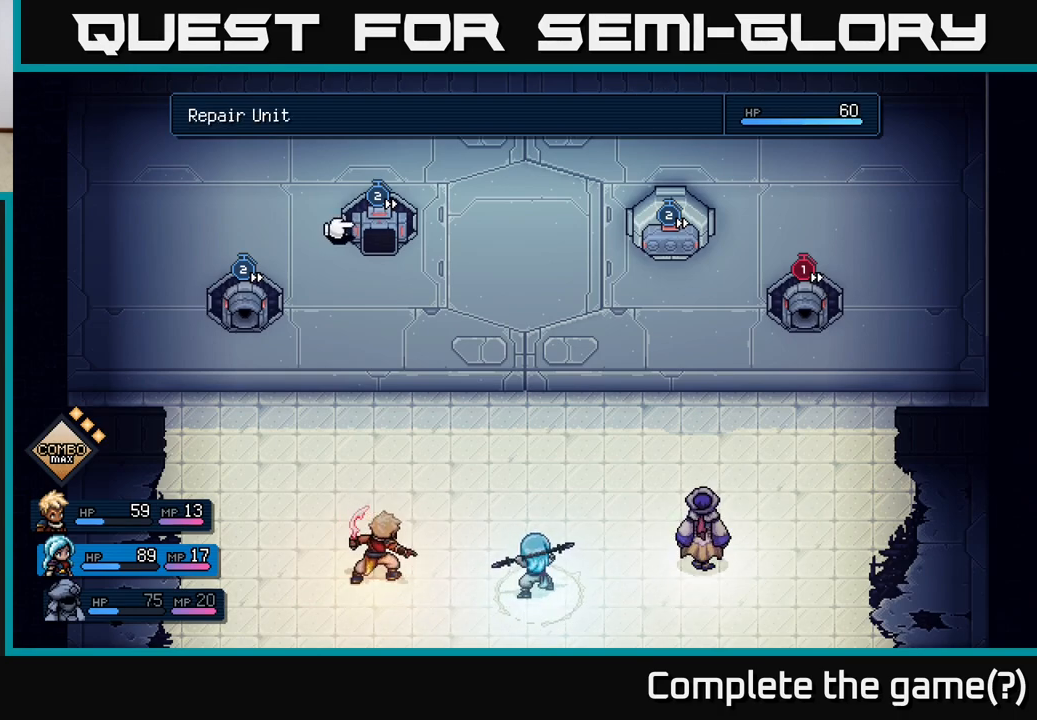
{"buttons": [], "left_stick": "center", "events": []}
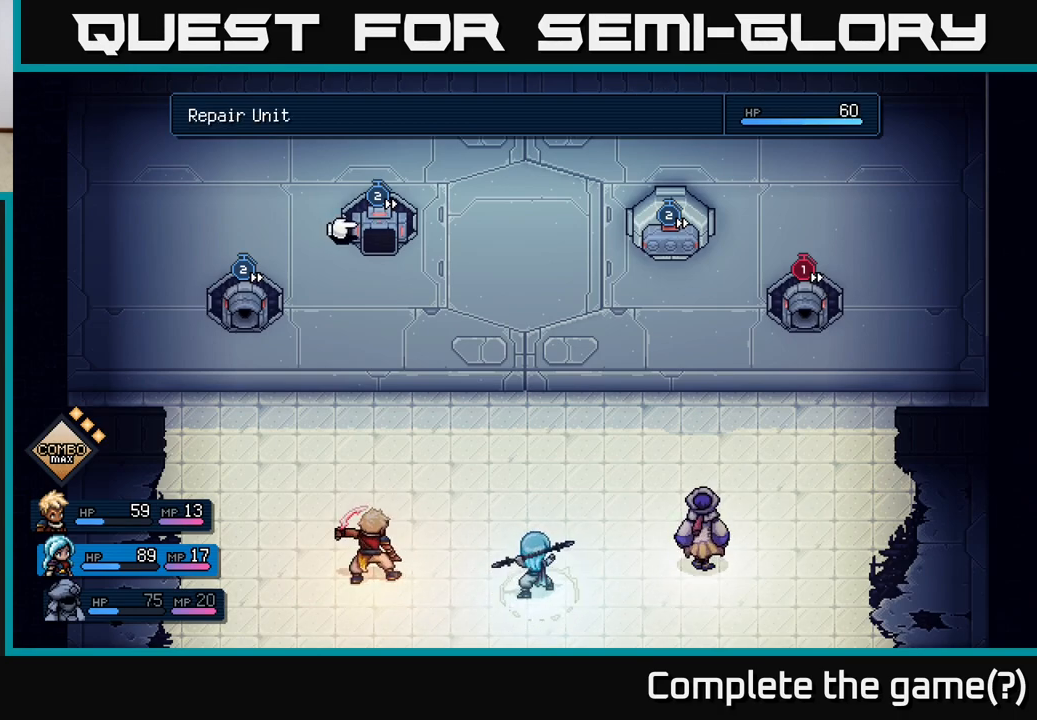
{"buttons": [], "left_stick": "left", "events": [[133, "left_stick", "right"], [333, "left_stick", "center"], [383, "left_stick", "left"]]}
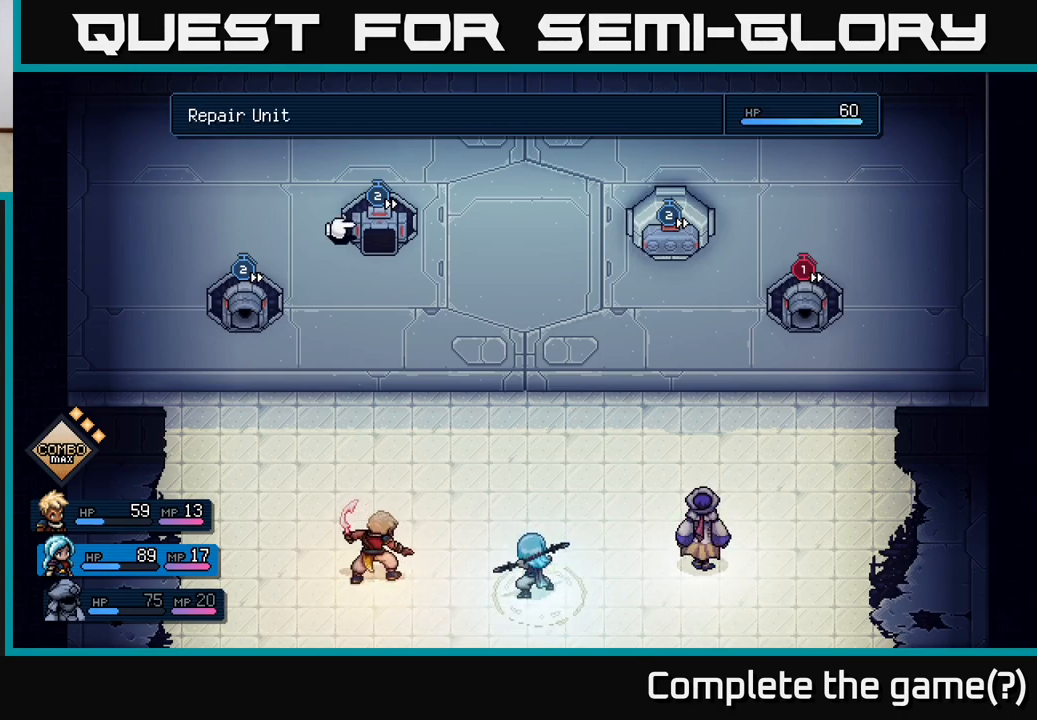
{"buttons": [], "left_stick": "center", "events": [[33, "left_stick", "center"]]}